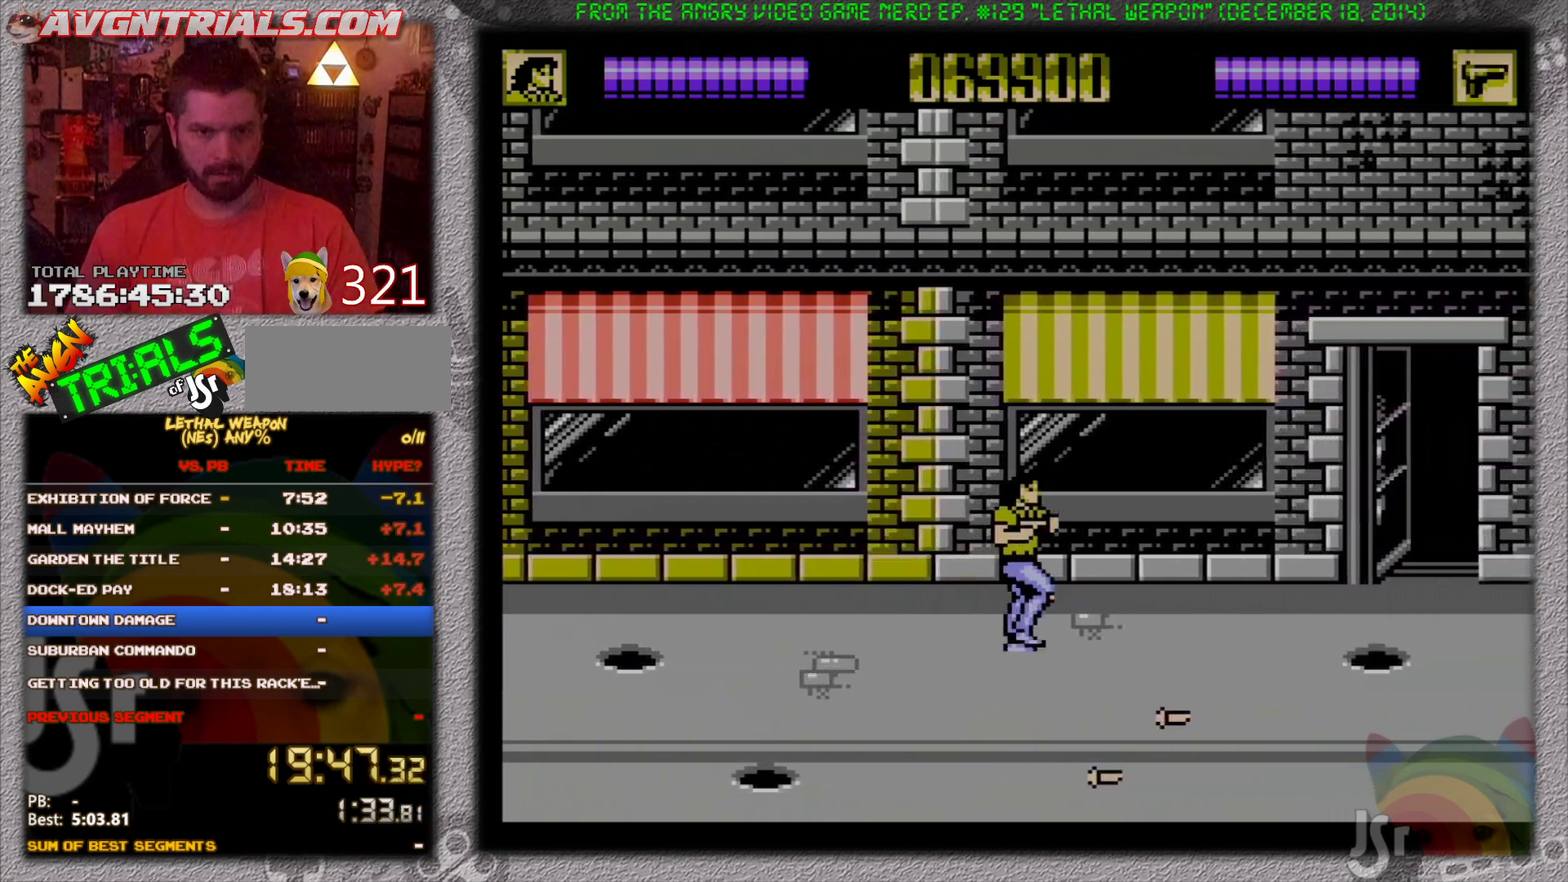
Gameplay with a controller (Nintendo layout); each line is a JSON object with the inputs held at the frame after it. "events" lists button and stick changes between this image and that frame as [ms after this image, input, new state], when the widget could be followed in between. Not read: L3 R3 SELECT.
{"buttons": ["DPAD_RIGHT"], "events": []}
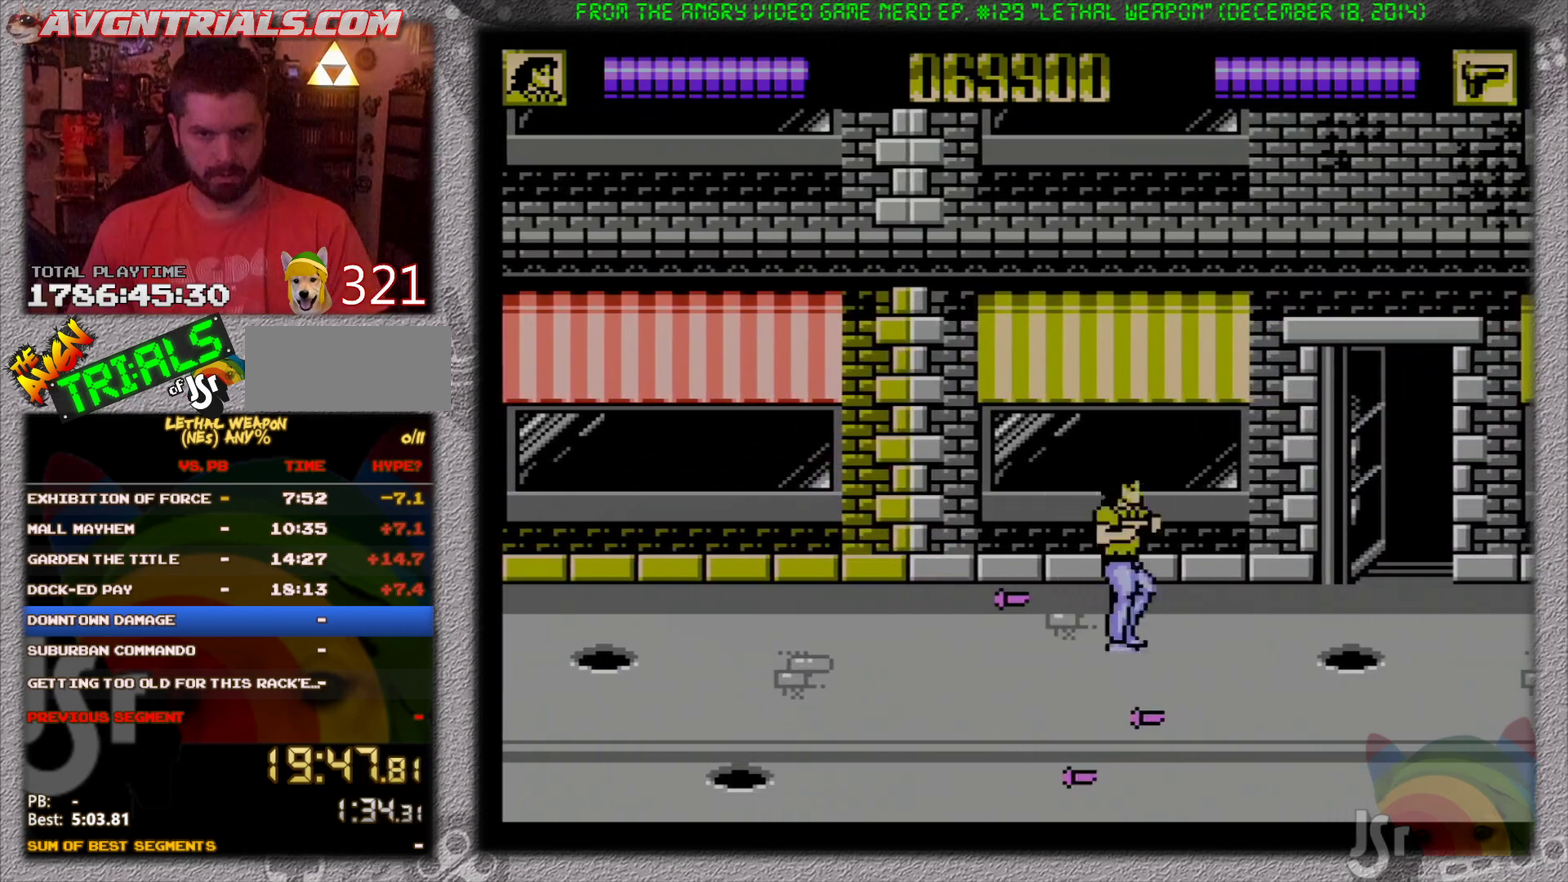
{"buttons": ["DPAD_LEFT"], "events": [[133, "DPAD_RIGHT", "up"], [200, "DPAD_LEFT", "down"]]}
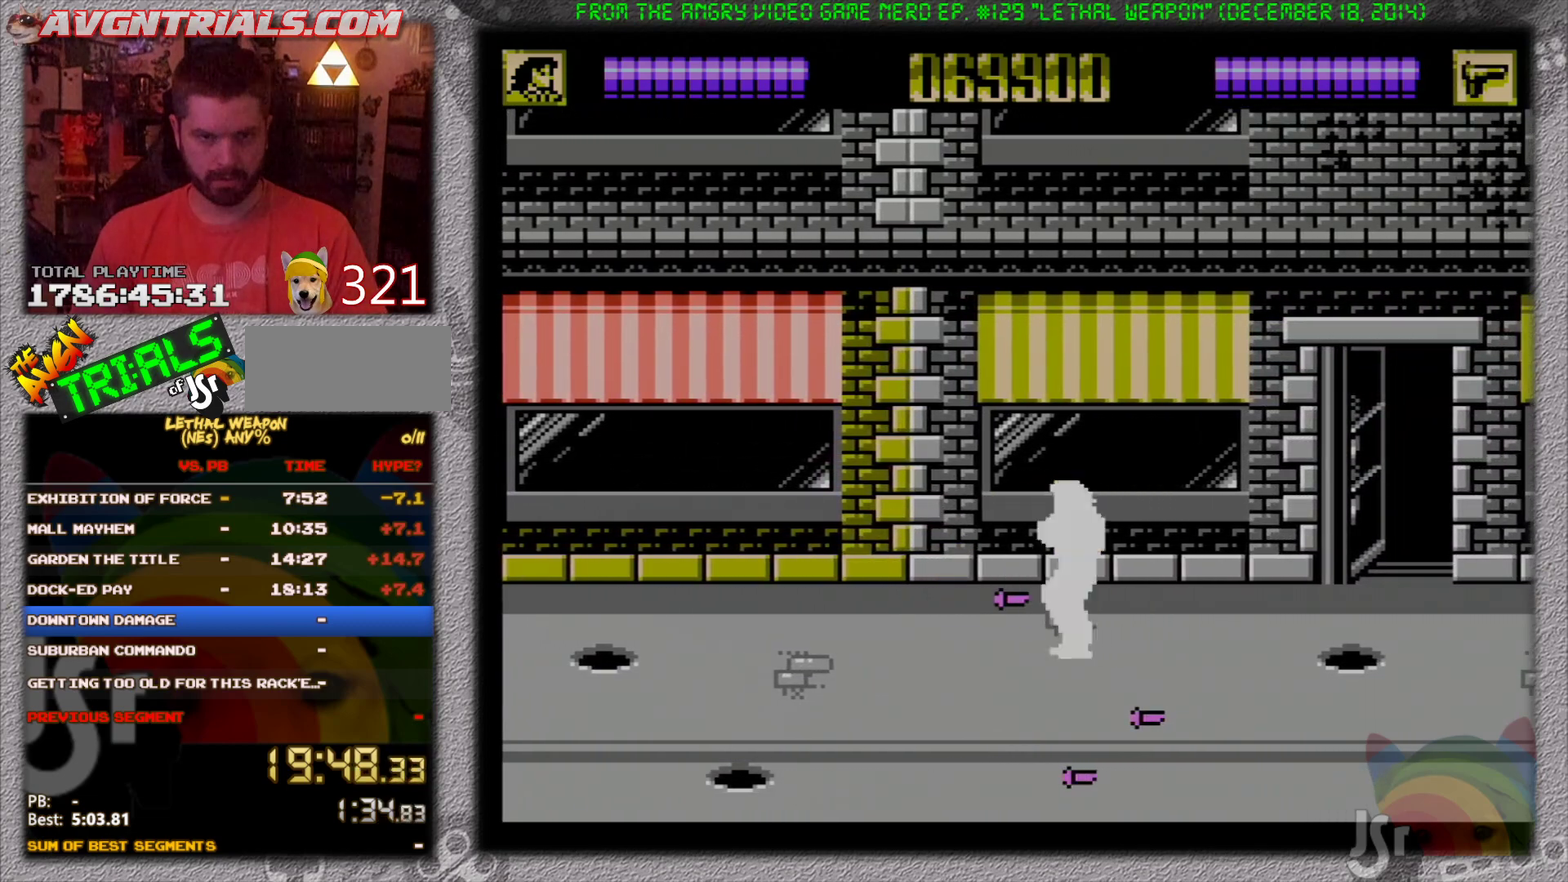
{"buttons": ["DPAD_LEFT"], "events": []}
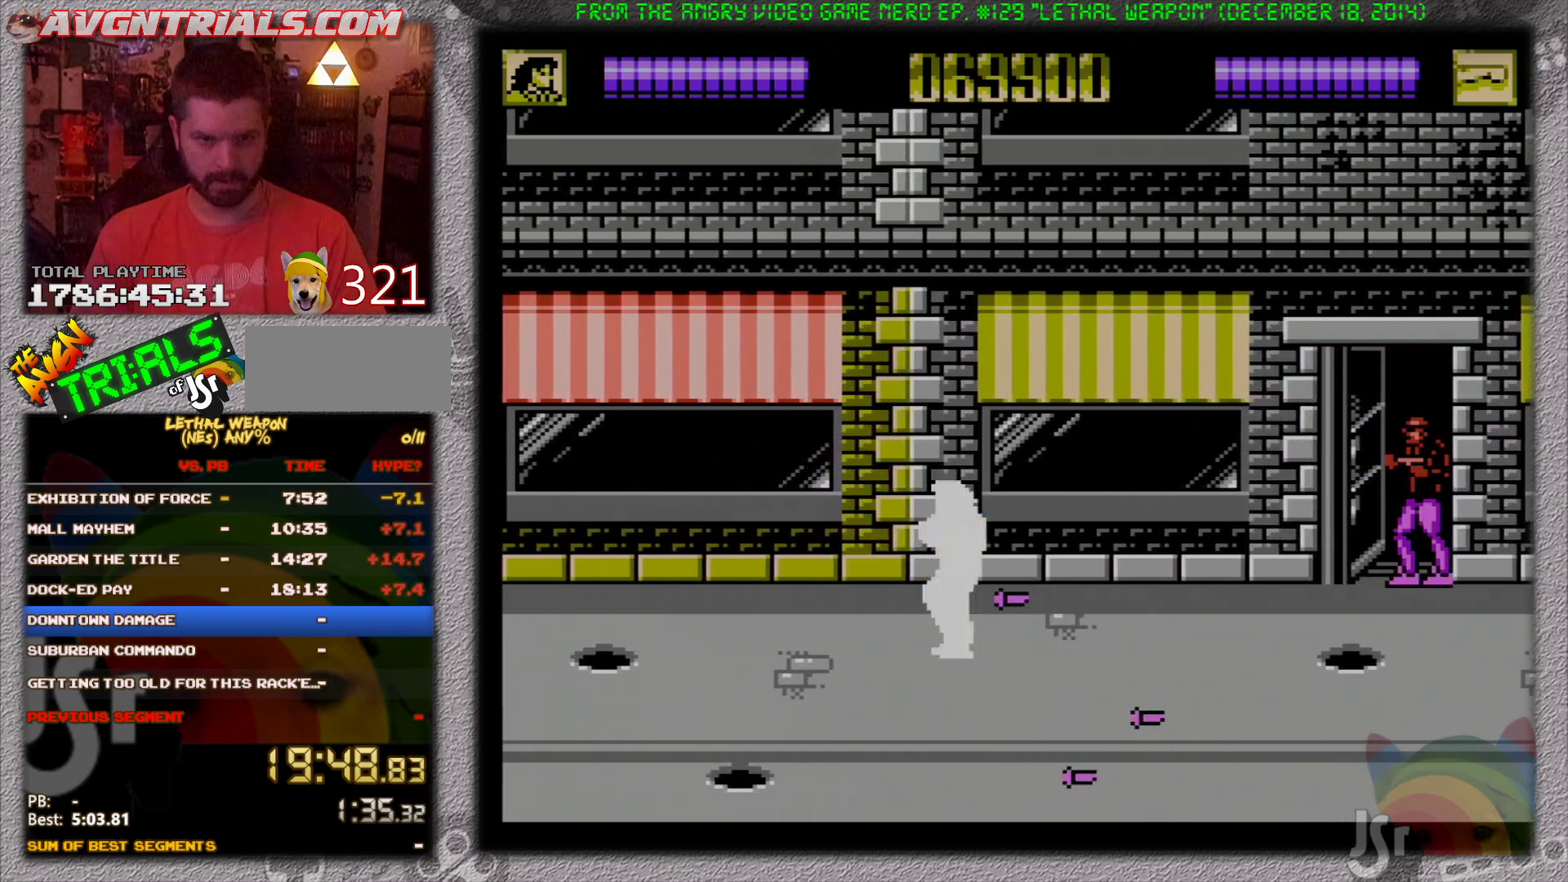
{"buttons": ["DPAD_UP", "DPAD_RIGHT"], "events": [[100, "DPAD_LEFT", "up"], [150, "DPAD_RIGHT", "down"], [317, "DPAD_DOWN", "down"], [383, "DPAD_DOWN", "up"], [483, "DPAD_UP", "down"]]}
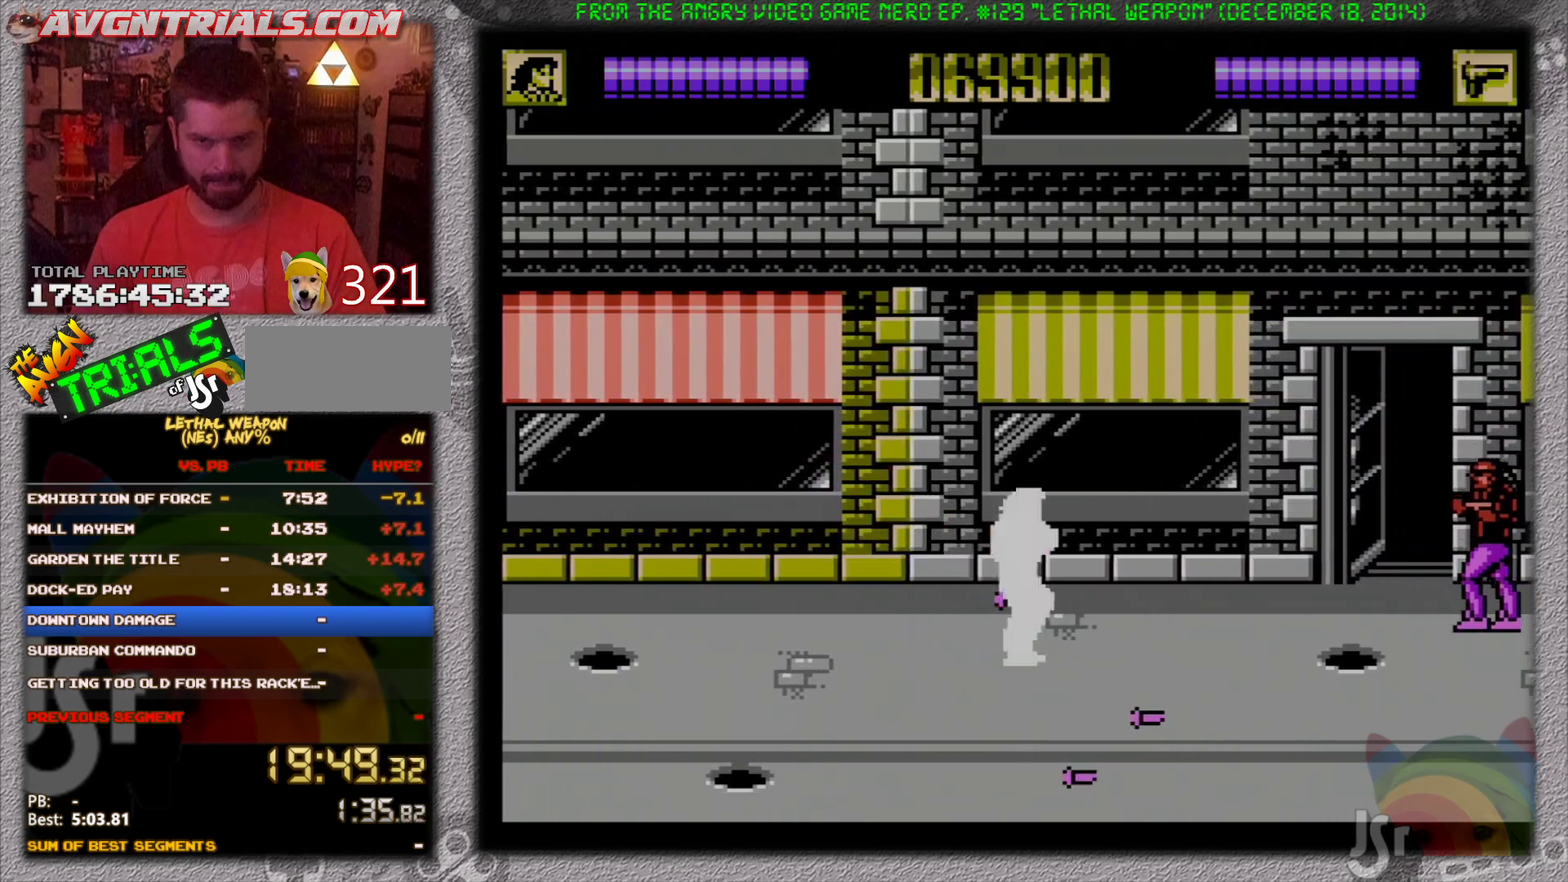
{"buttons": ["DPAD_DOWN", "DPAD_RIGHT"], "events": [[83, "DPAD_UP", "up"], [117, "B", "down"], [200, "B", "up"], [200, "DPAD_DOWN", "down"], [267, "B", "down"], [350, "B", "up"]]}
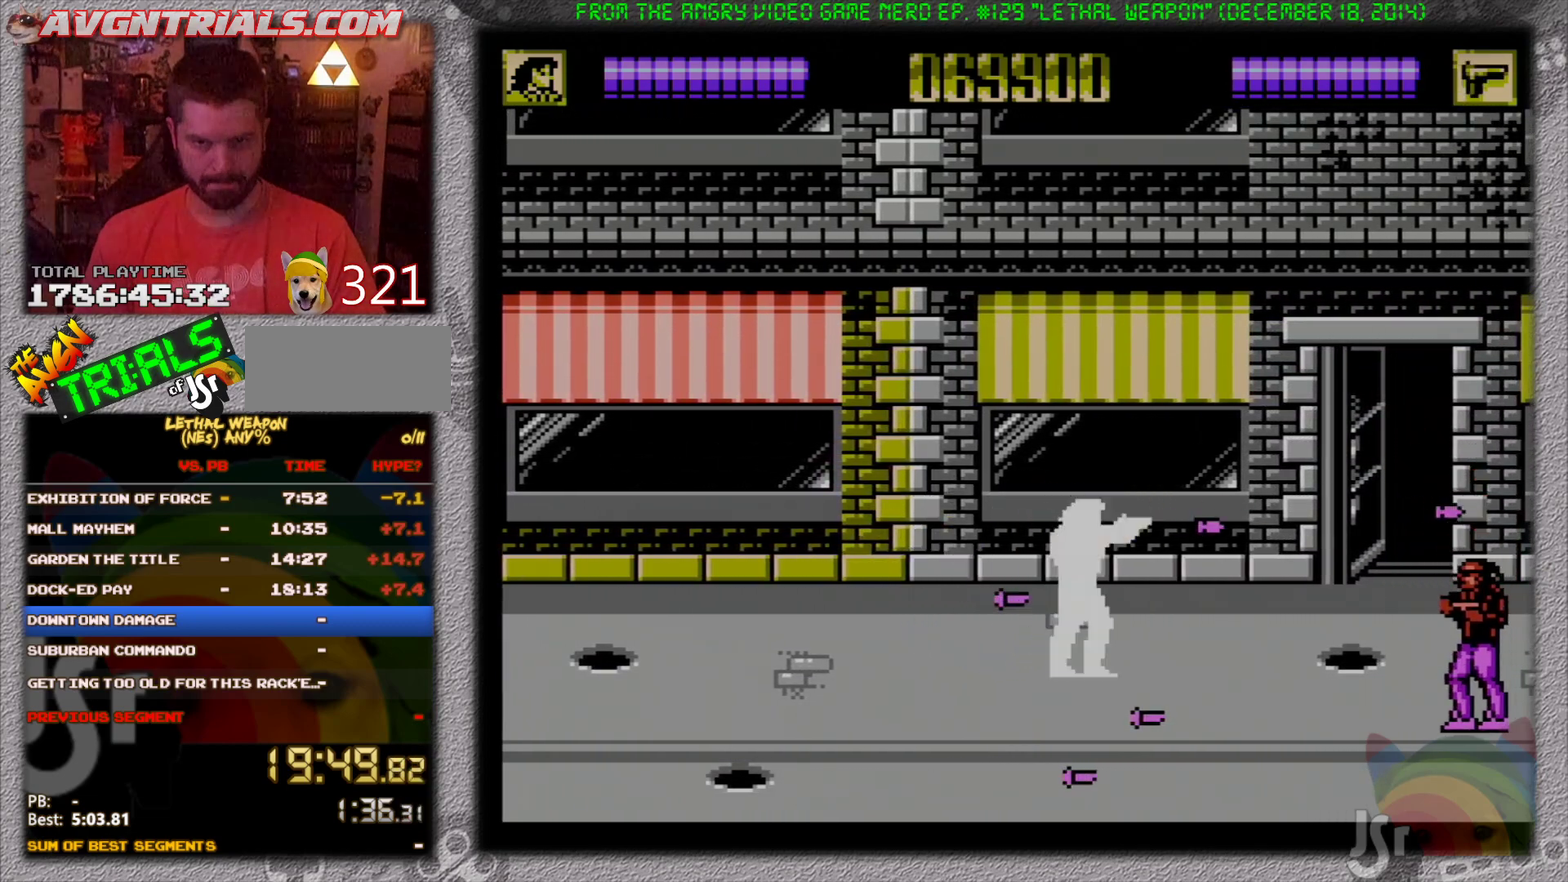
{"buttons": ["DPAD_UP", "DPAD_LEFT"], "events": [[33, "DPAD_RIGHT", "up"], [50, "DPAD_DOWN", "up"], [67, "DPAD_LEFT", "down"], [250, "DPAD_DOWN", "down"], [450, "DPAD_DOWN", "up"], [467, "DPAD_UP", "down"]]}
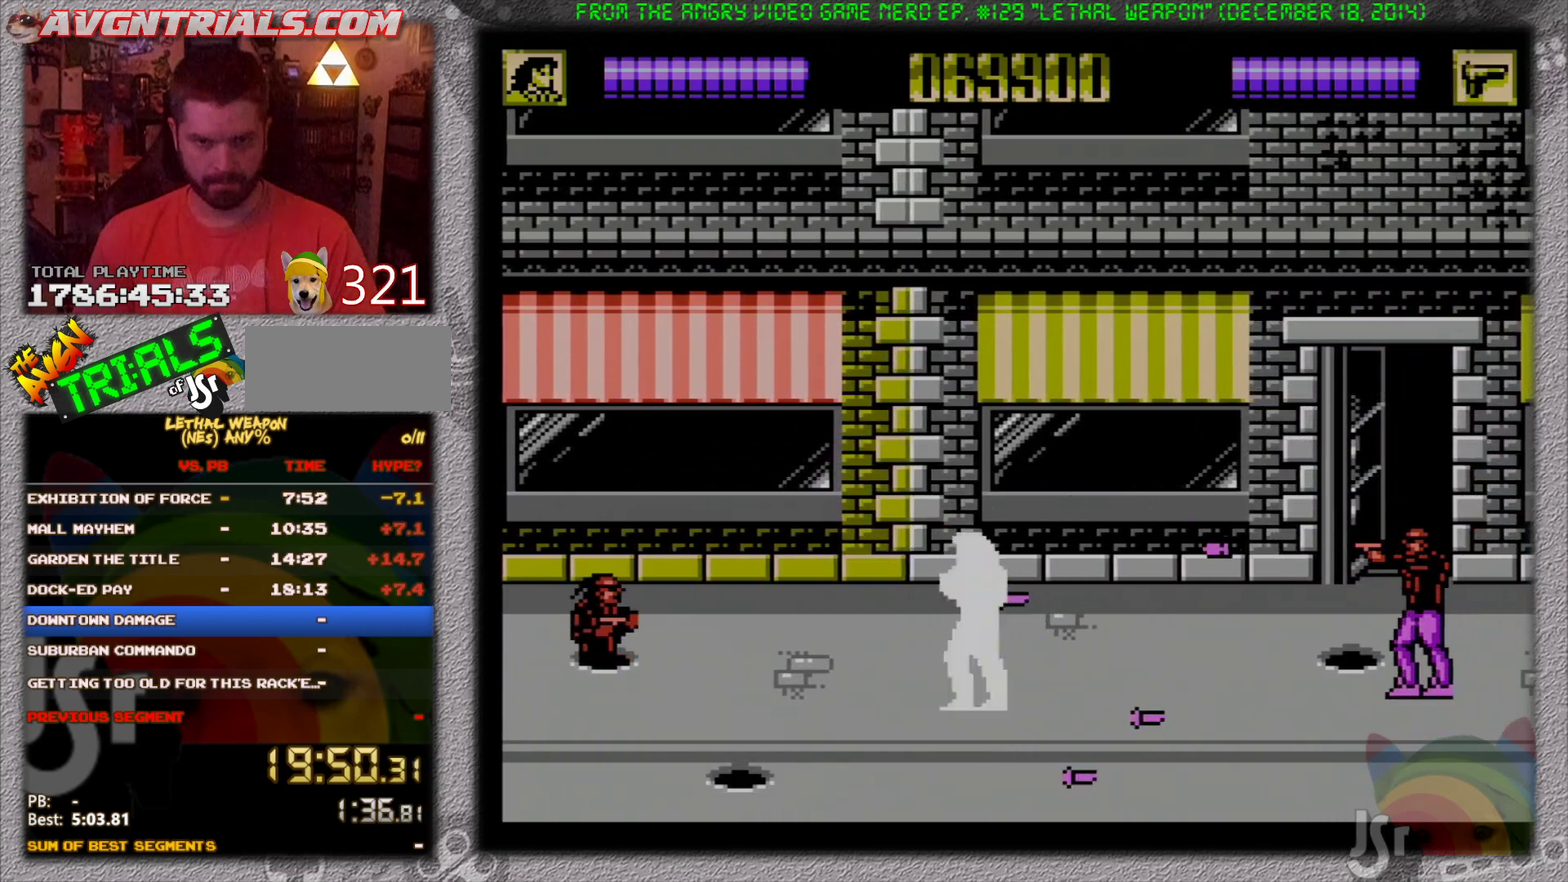
{"buttons": ["B"], "events": [[17, "DPAD_LEFT", "up"], [17, "DPAD_RIGHT", "down"], [33, "DPAD_UP", "up"], [50, "B", "down"], [133, "B", "up"], [167, "DPAD_RIGHT", "up"], [200, "B", "down"], [283, "B", "up"], [350, "B", "down"], [433, "B", "up"], [500, "B", "down"]]}